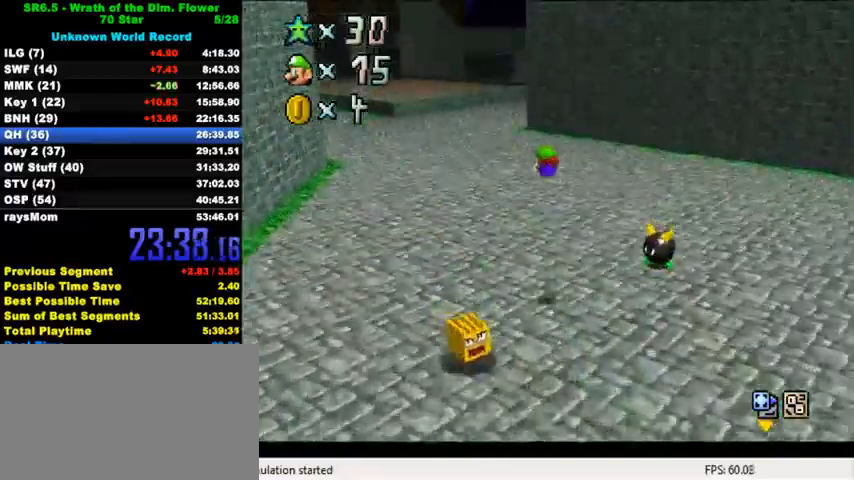
Gameplay with keyboard; each line is a JSON object with the keys held at the frame after it. "events" lists presses ("down") and releases ("up") of "a", "c", "ctrl", "d", "down", "left", "return", "right", "s", "shift", "up", "w", "x" and "y" between this image and that frame as [ms after this image, input, new state], when the widget could be followed in between. No other keys are recorded. Mouse input is not recorded.
{"keys": ["ctrl", "left", "shift", "up"], "events": [[67, "left", "down"], [133, "a", "up"], [500, "ctrl", "down"], [500, "shift", "down"]]}
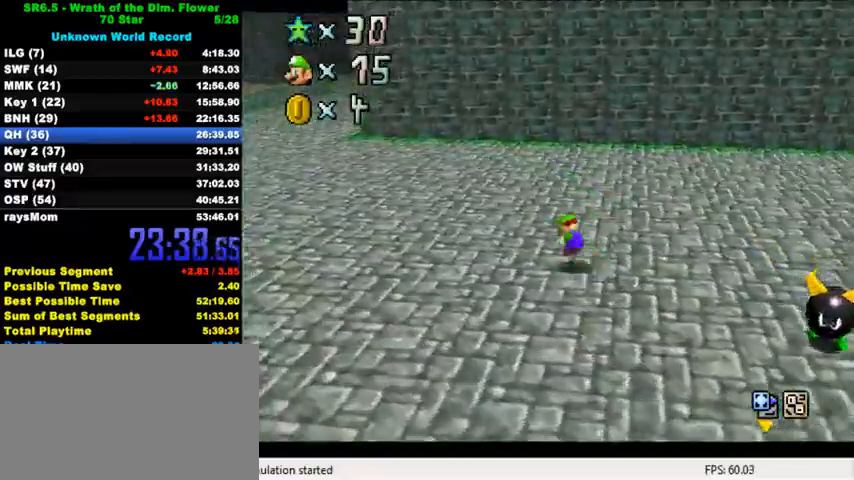
{"keys": ["left", "up"], "events": [[167, "shift", "up"], [200, "ctrl", "up"]]}
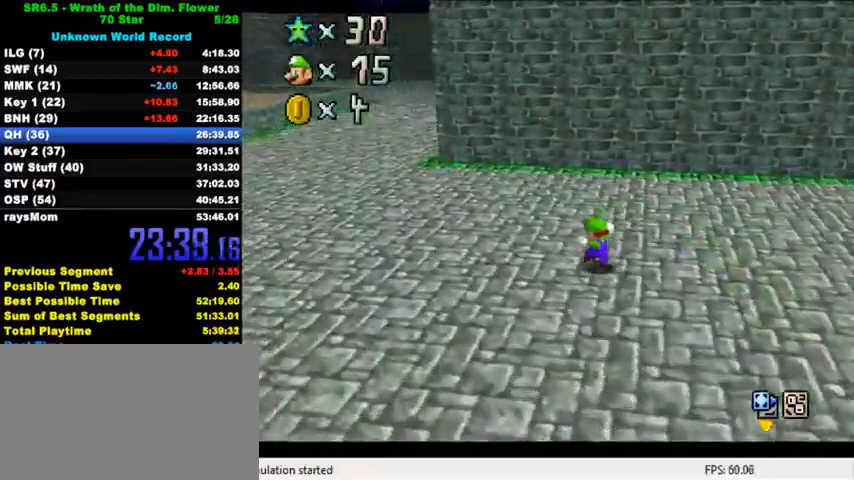
{"keys": ["ctrl", "left", "shift", "up"], "events": [[67, "ctrl", "down"], [267, "ctrl", "up"], [433, "ctrl", "down"], [467, "shift", "down"]]}
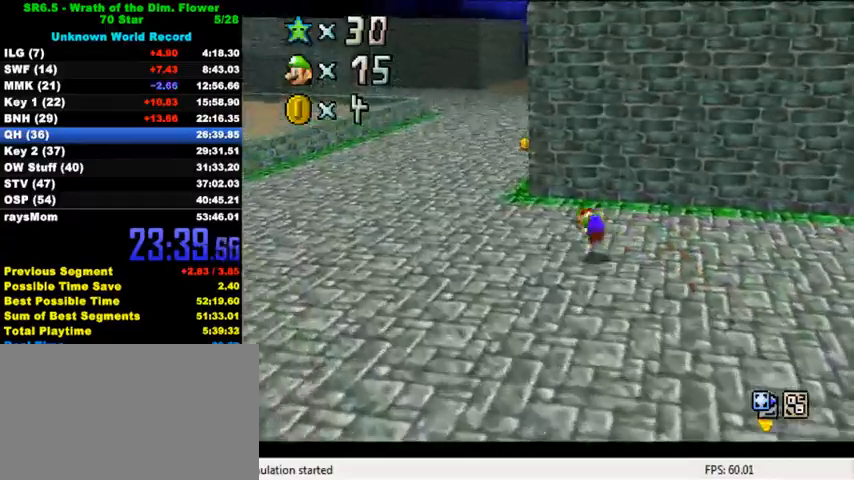
{"keys": ["up"], "events": [[133, "ctrl", "up"], [133, "shift", "up"], [167, "left", "up"]]}
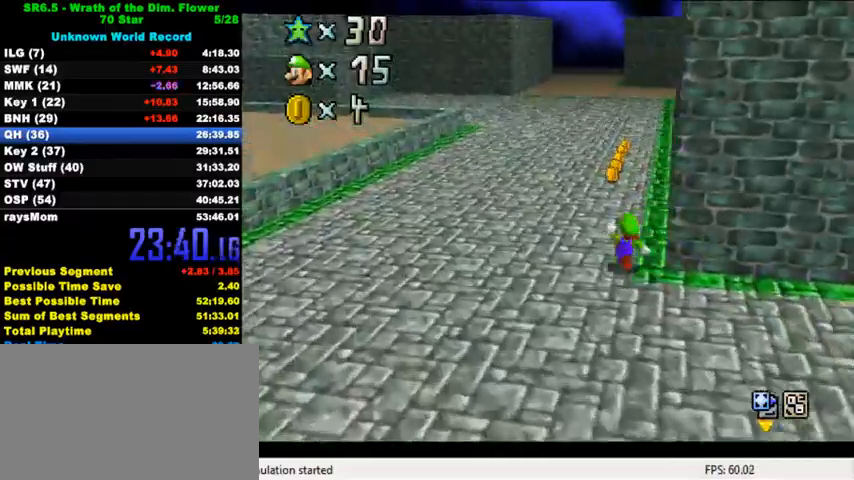
{"keys": ["ctrl", "left", "shift", "up"], "events": [[133, "ctrl", "down"], [300, "ctrl", "up"], [367, "left", "down"], [500, "ctrl", "down"], [500, "shift", "down"]]}
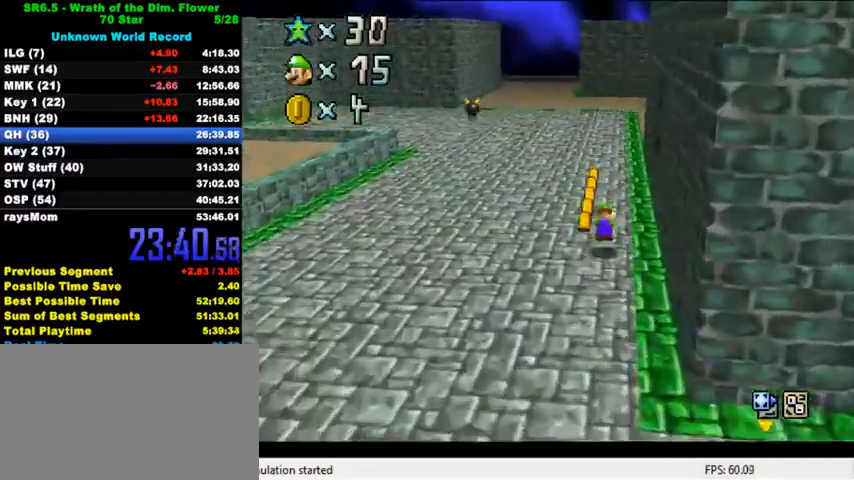
{"keys": ["left", "up"], "events": [[100, "ctrl", "up"], [100, "shift", "up"], [200, "a", "down"], [300, "a", "up"]]}
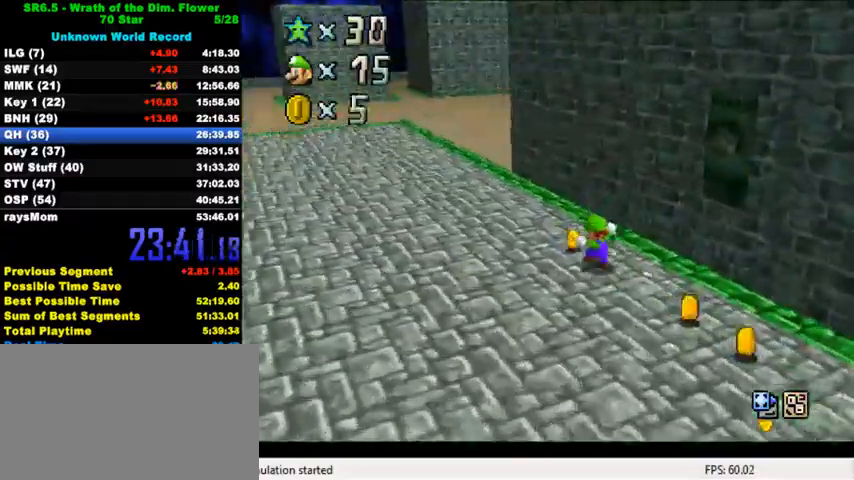
{"keys": ["ctrl", "left", "shift", "up"], "events": [[67, "ctrl", "down"], [200, "ctrl", "up"], [433, "ctrl", "down"], [467, "shift", "down"]]}
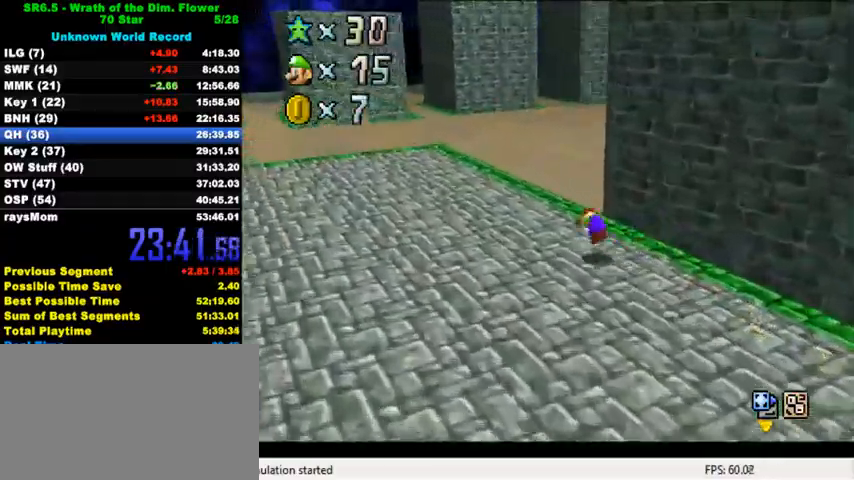
{"keys": ["shift"], "events": [[133, "ctrl", "up"], [500, "left", "up"], [500, "up", "up"]]}
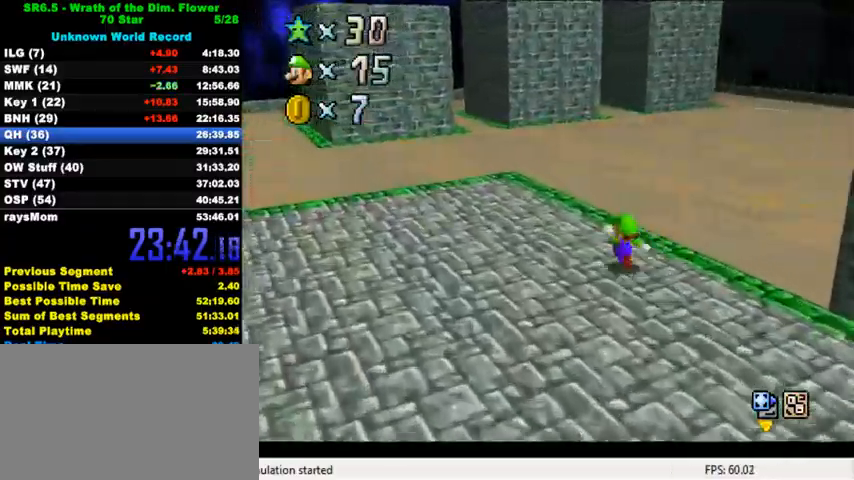
{"keys": ["up"], "events": [[33, "ctrl", "down"], [100, "left", "down"], [100, "up", "down"], [167, "ctrl", "up"], [167, "shift", "up"], [300, "c", "down"], [300, "s", "down"], [433, "c", "up"], [433, "s", "up"], [500, "left", "up"]]}
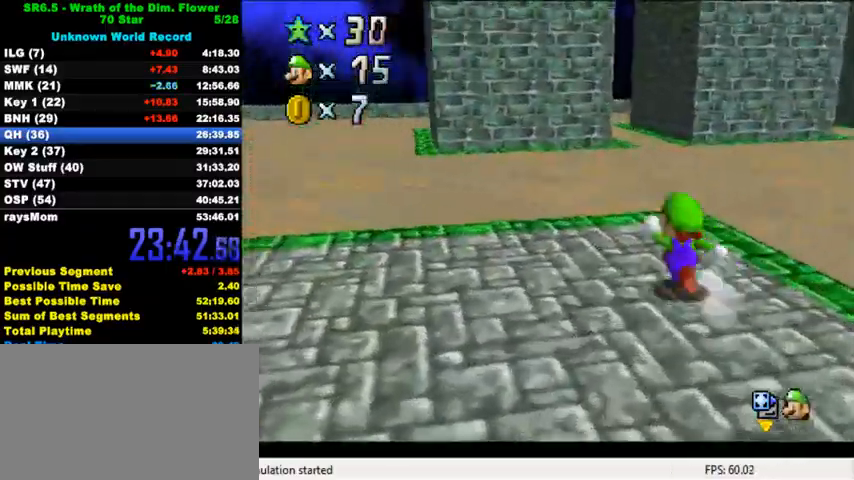
{"keys": ["right", "shift", "up", "y"], "events": [[333, "y", "down"], [367, "shift", "down"], [500, "right", "down"]]}
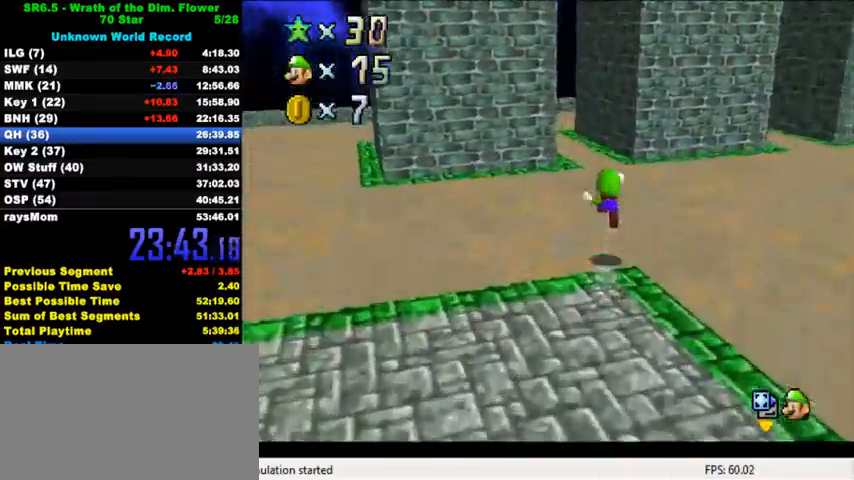
{"keys": ["d", "up"], "events": [[100, "shift", "up"], [100, "y", "up"], [233, "c", "down"], [267, "right", "up"], [367, "c", "up"], [500, "d", "down"]]}
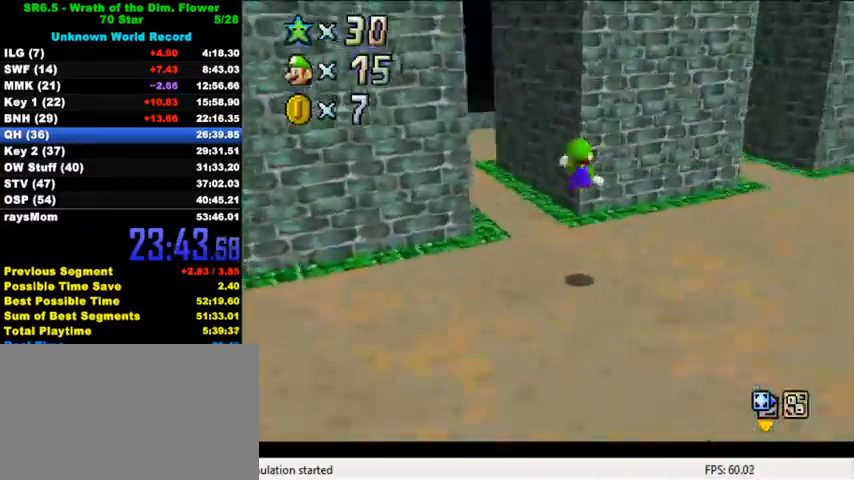
{"keys": ["down"], "events": [[133, "d", "up"], [300, "up", "up"], [367, "down", "down"]]}
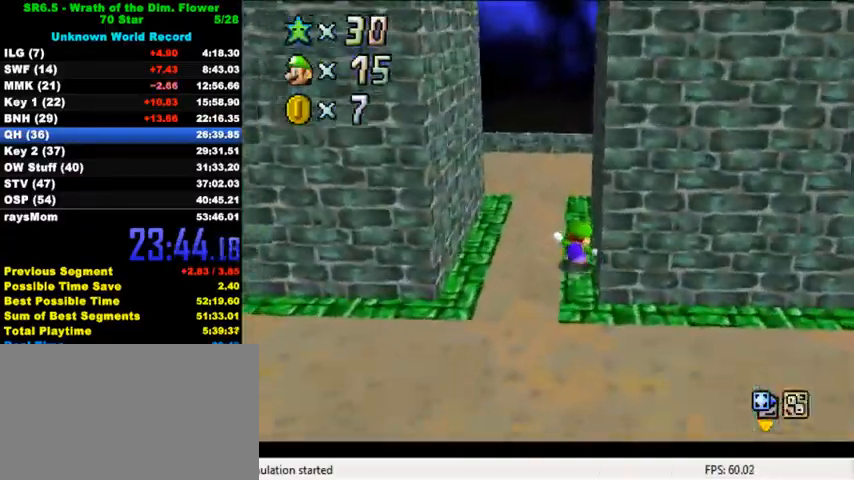
{"keys": ["left", "shift"], "events": [[367, "left", "down"], [433, "down", "up"], [467, "shift", "down"]]}
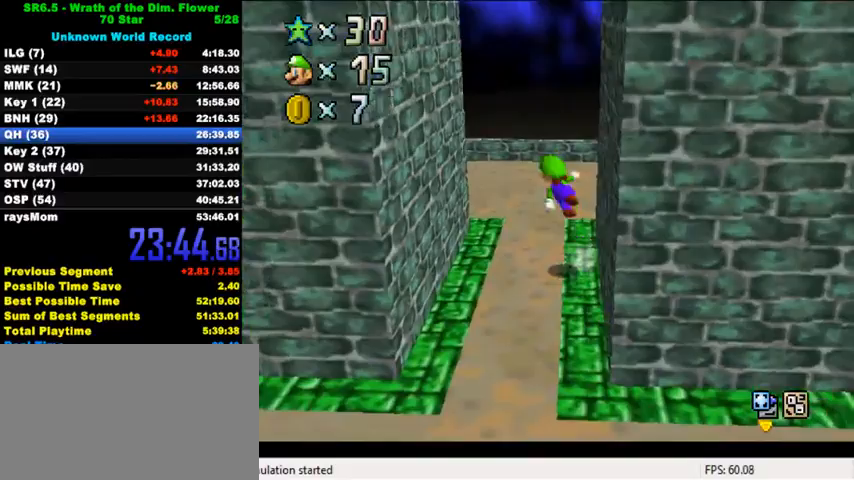
{"keys": ["left"], "events": [[233, "down", "down"], [400, "shift", "up"], [467, "down", "up"]]}
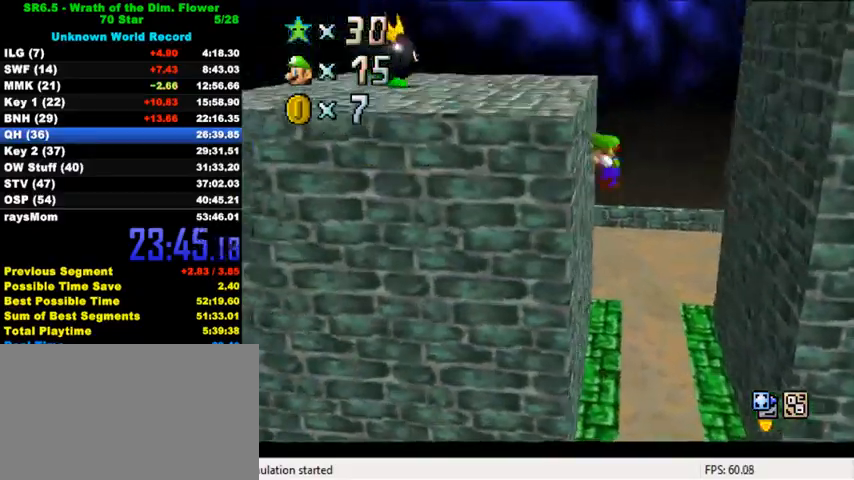
{"keys": ["right"], "events": [[33, "right", "down"], [33, "shift", "down"], [67, "left", "up"], [300, "down", "down"], [367, "shift", "up"], [500, "down", "up"]]}
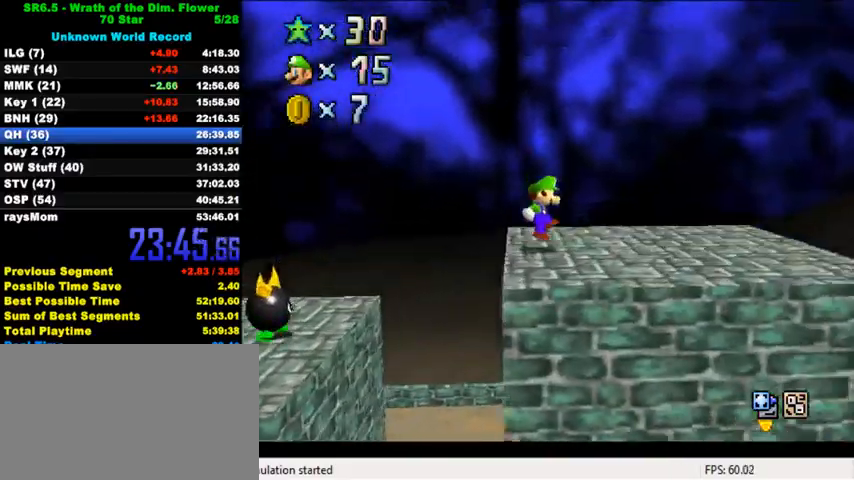
{"keys": ["right"], "events": [[267, "y", "down"], [300, "shift", "down"], [500, "shift", "up"], [500, "y", "up"]]}
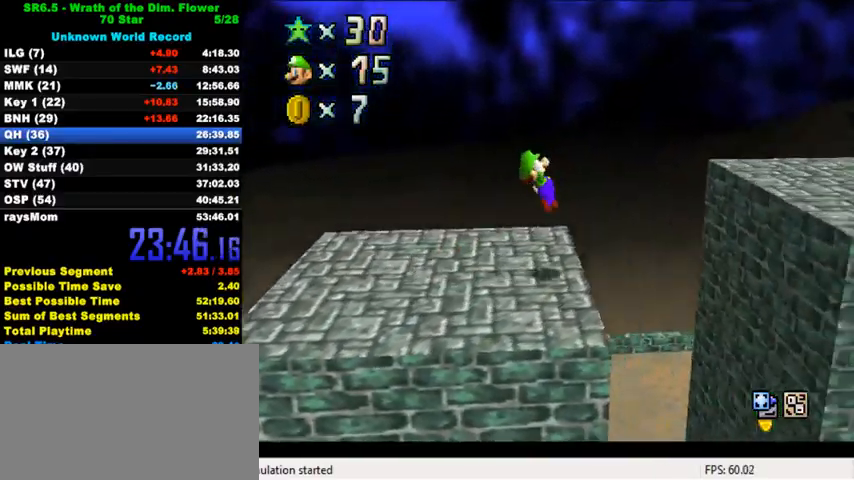
{"keys": ["right", "up"], "events": [[200, "down", "down"], [300, "down", "up"], [500, "up", "down"]]}
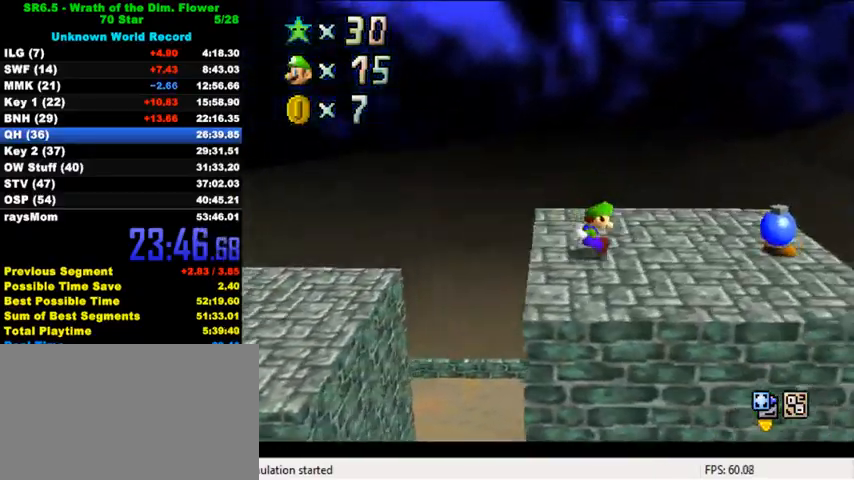
{"keys": ["left", "shift"], "events": [[133, "up", "up"], [400, "shift", "down"], [500, "left", "down"], [500, "right", "up"]]}
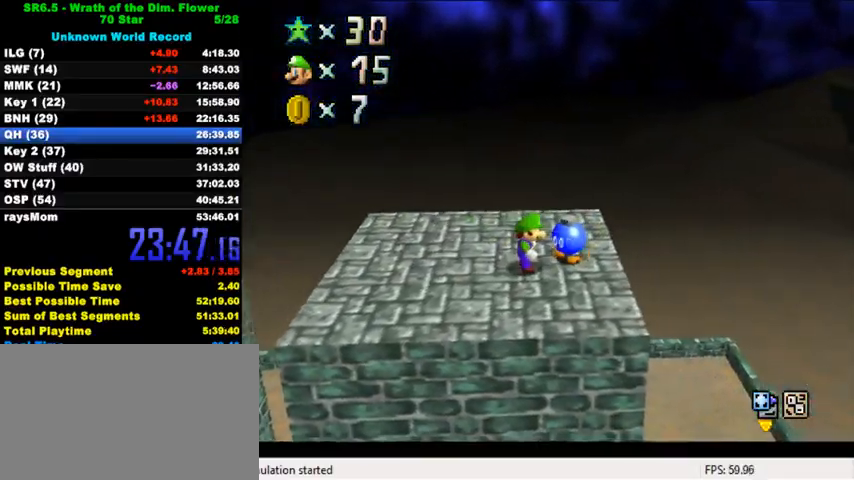
{"keys": ["ctrl", "shift"], "events": [[67, "shift", "up"], [67, "up", "down"], [267, "left", "up"], [300, "shift", "down"], [300, "up", "up"], [333, "ctrl", "down"], [433, "ctrl", "up"], [433, "shift", "up"], [500, "ctrl", "down"], [500, "shift", "down"]]}
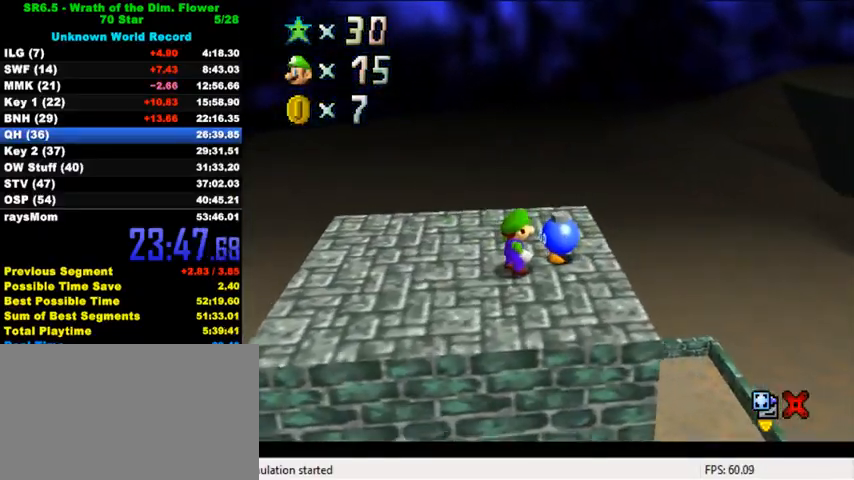
{"keys": ["ctrl", "shift"], "events": [[100, "ctrl", "up"], [100, "shift", "up"], [167, "shift", "down"], [200, "ctrl", "down"], [267, "ctrl", "up"], [267, "shift", "up"], [367, "ctrl", "down"], [367, "shift", "down"], [433, "ctrl", "up"], [433, "shift", "up"], [500, "ctrl", "down"], [500, "shift", "down"]]}
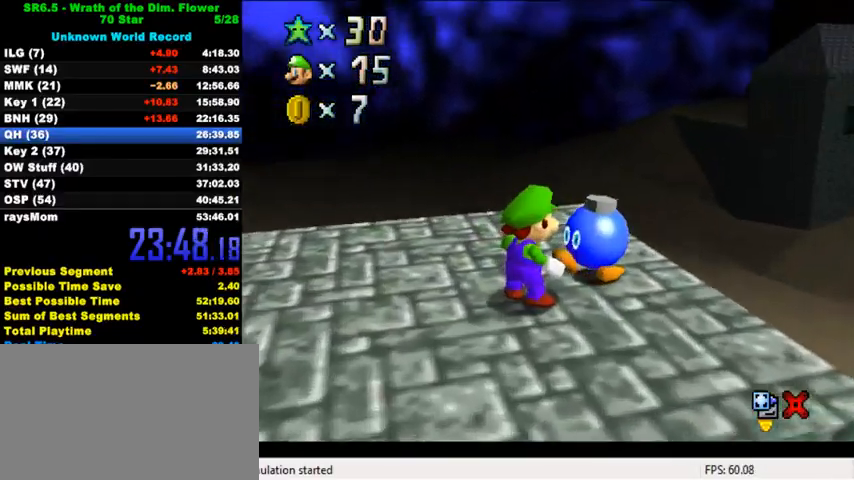
{"keys": [], "events": [[67, "shift", "up"], [100, "ctrl", "up"], [167, "ctrl", "down"], [167, "shift", "down"], [200, "shift", "up"], [233, "ctrl", "up"], [300, "ctrl", "down"], [300, "shift", "down"], [367, "ctrl", "up"], [367, "shift", "up"], [433, "ctrl", "down"], [433, "shift", "down"], [500, "ctrl", "up"], [500, "shift", "up"]]}
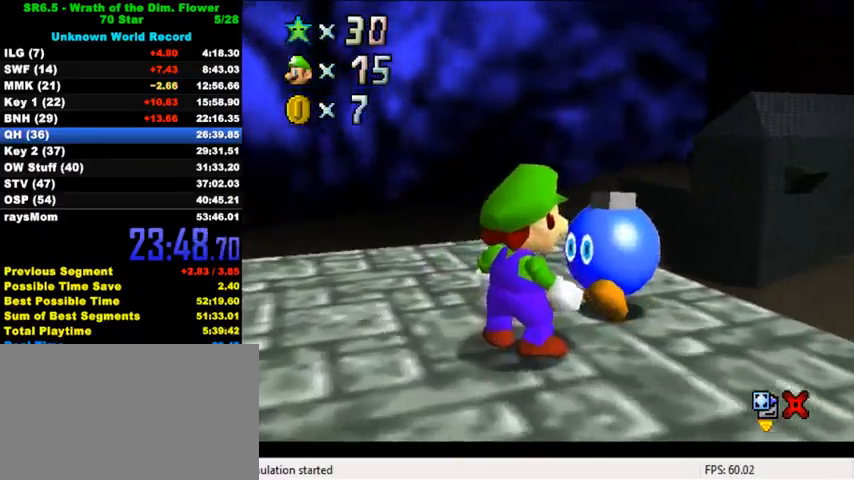
{"keys": ["d", "up"], "events": [[67, "ctrl", "down"], [67, "shift", "down"], [133, "shift", "up"], [167, "ctrl", "up"], [167, "up", "down"], [300, "d", "down"], [433, "d", "up"], [500, "d", "down"]]}
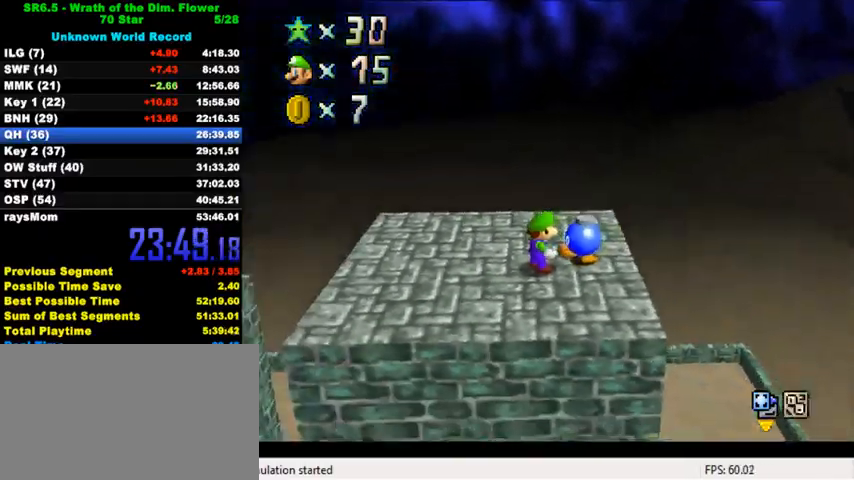
{"keys": [], "events": [[167, "d", "up"], [367, "up", "up"]]}
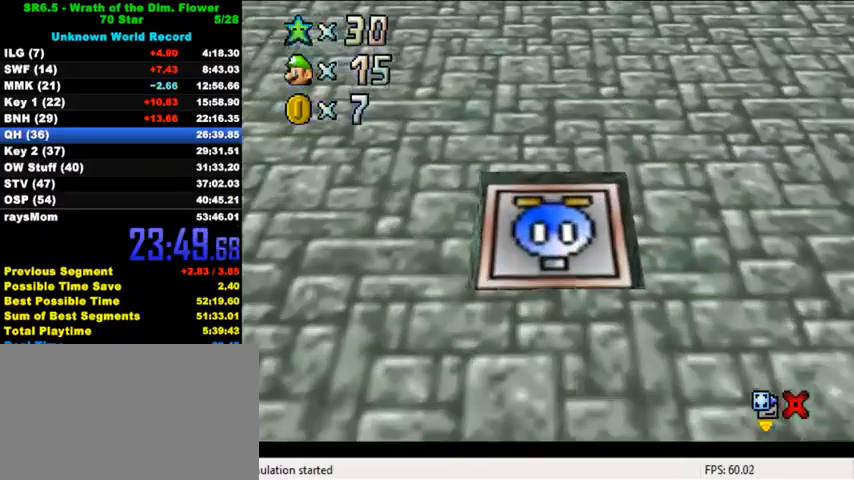
{"keys": [], "events": []}
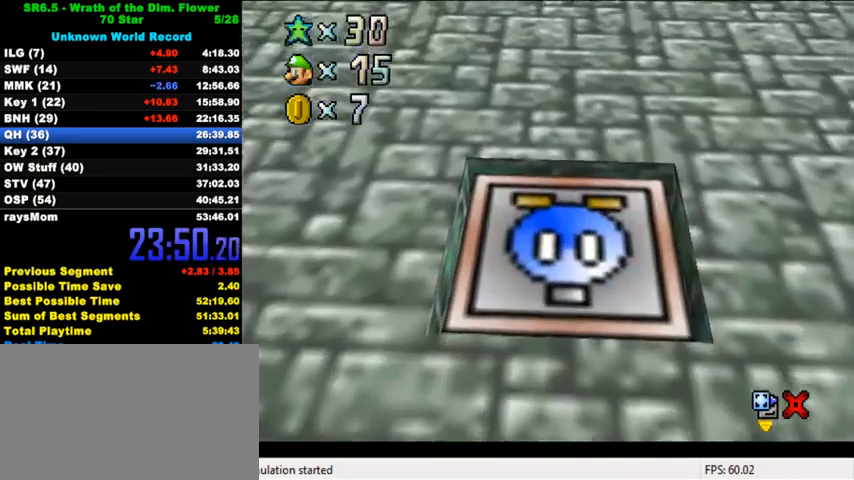
{"keys": [], "events": []}
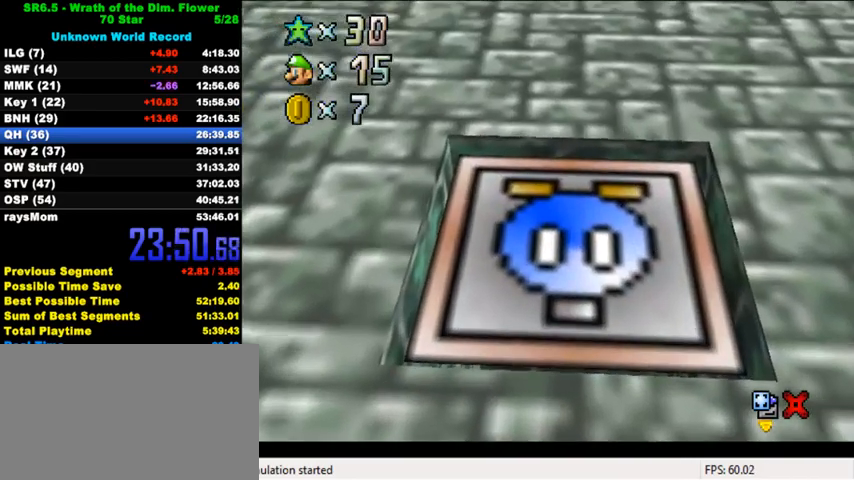
{"keys": [], "events": []}
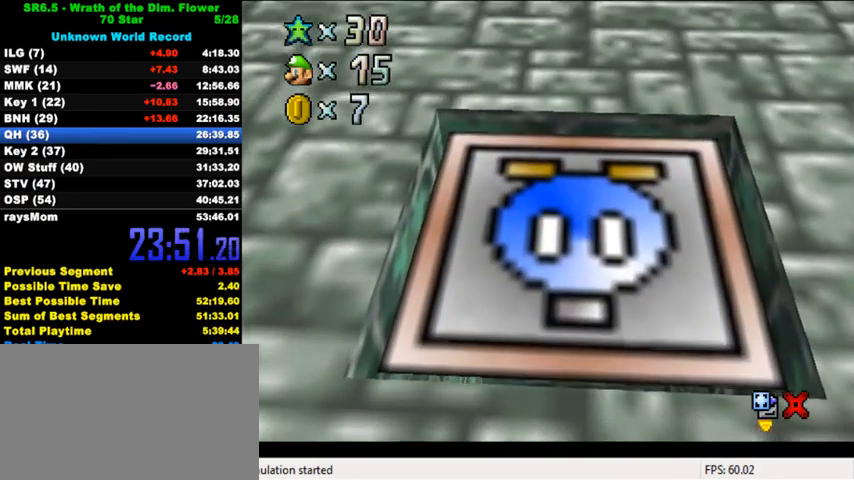
{"keys": [], "events": []}
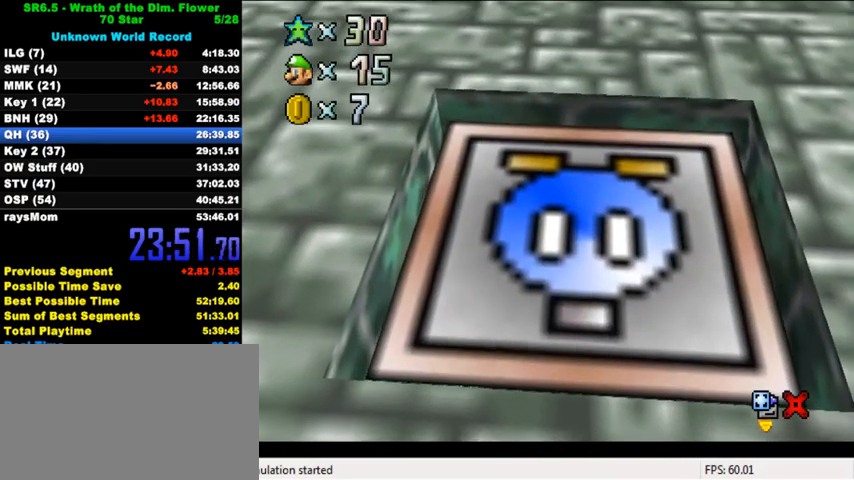
{"keys": [], "events": []}
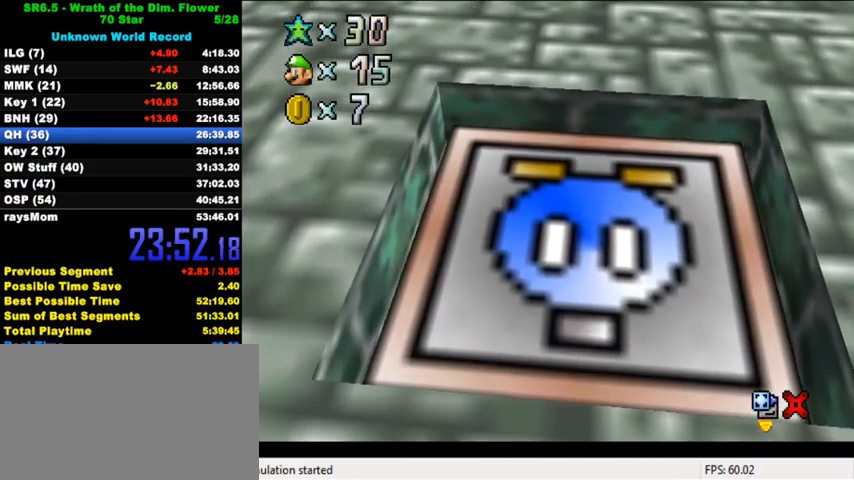
{"keys": [], "events": []}
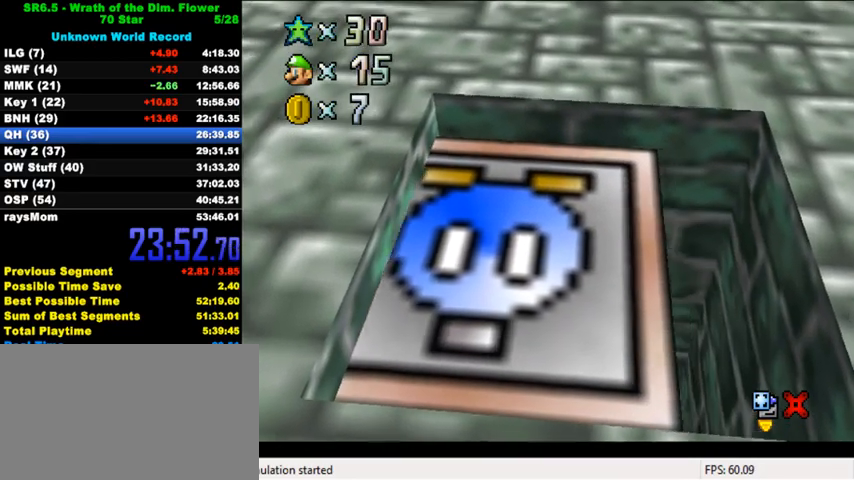
{"keys": [], "events": []}
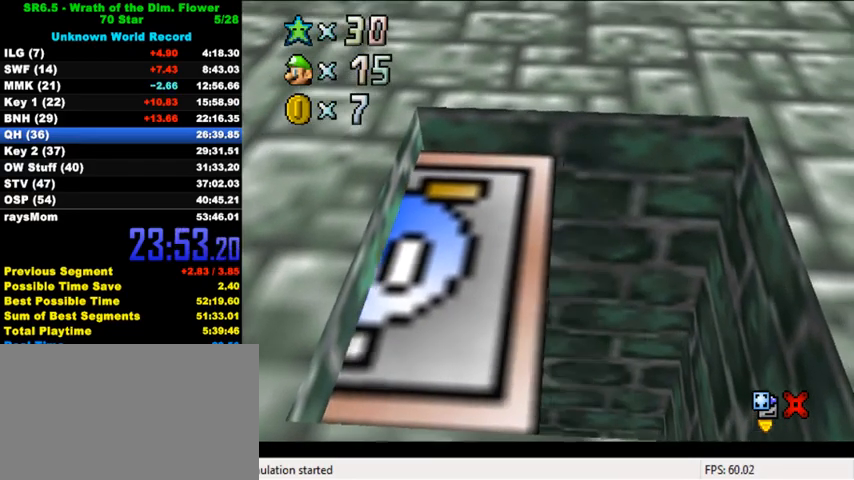
{"keys": [], "events": []}